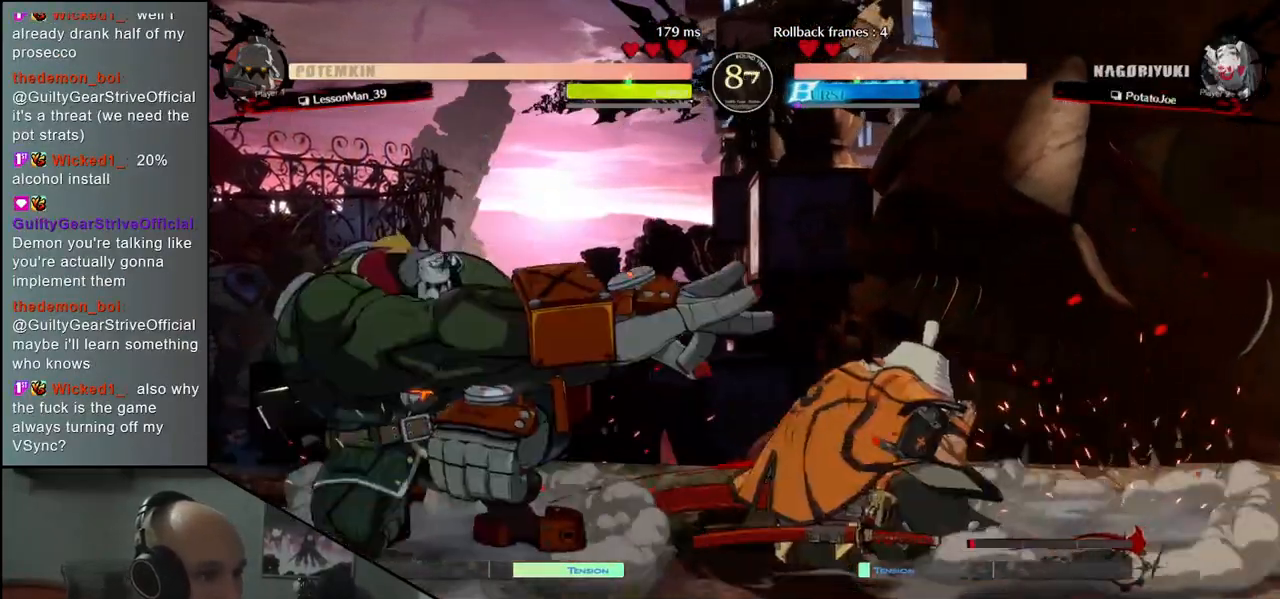
Gameplay with a controller (arcade stick); each line is a JSON object with the inputs held at the frame after it. "events" lists button and stick changes between this image and that frame as [ms after this image, input, new state], when the widget could be followed in between. Not read: L3 R3.
{"buttons": [], "left_stick": "right", "events": [[150, "left_stick", "right"]]}
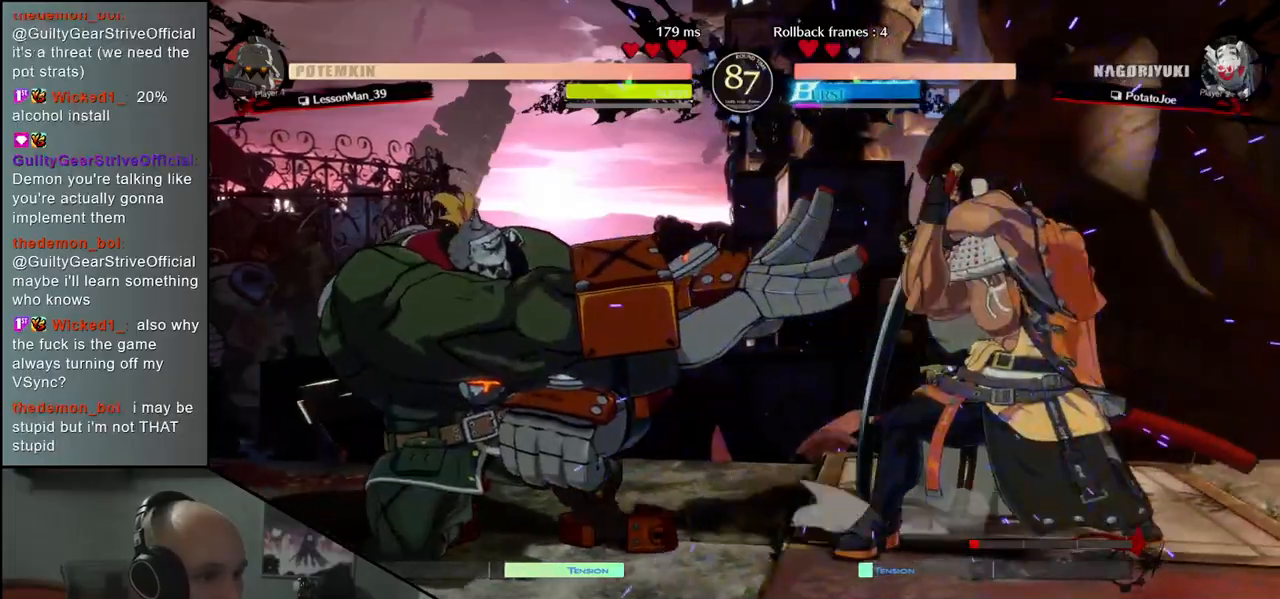
{"buttons": [], "left_stick": "center", "events": [[267, "TRIANGLE", "down"], [367, "TRIANGLE", "up"], [467, "left_stick", "center"]]}
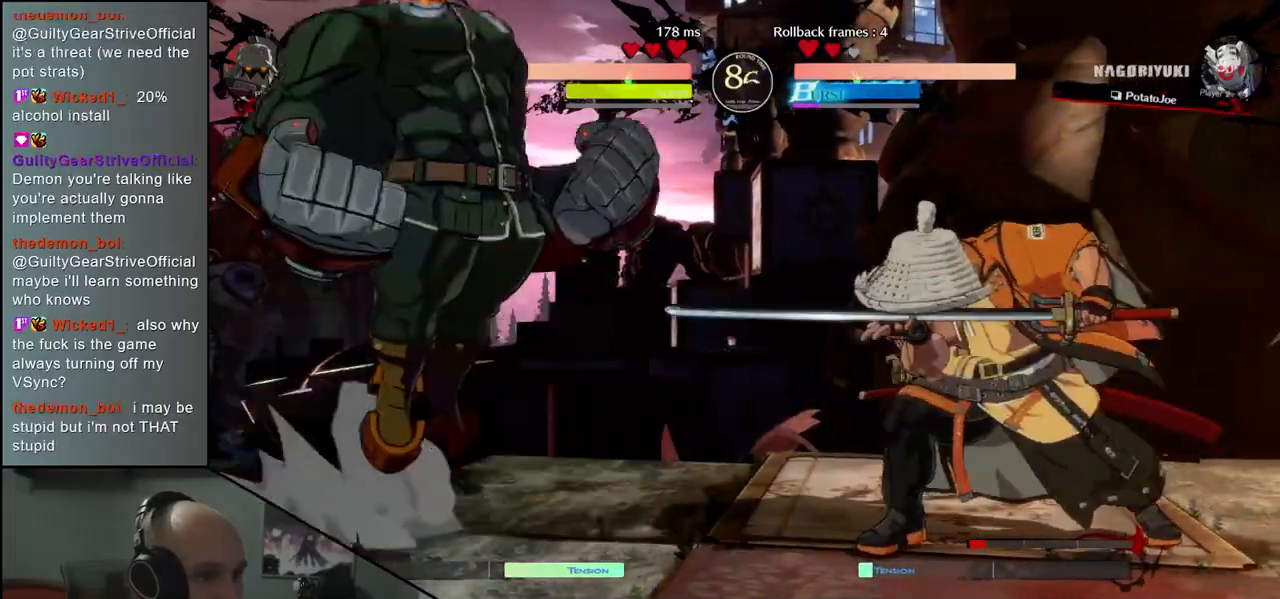
{"buttons": [], "left_stick": "center", "events": [[50, "SQUARE", "down"], [150, "SQUARE", "up"], [233, "SQUARE", "down"], [317, "SQUARE", "up"], [417, "SQUARE", "down"], [500, "SQUARE", "up"]]}
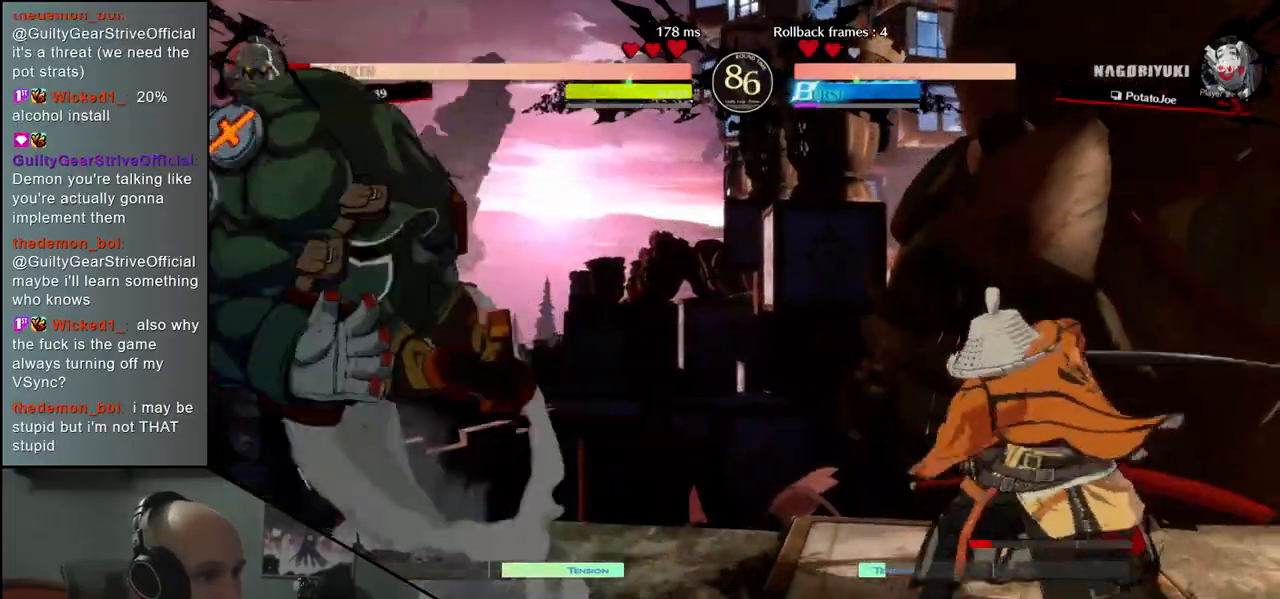
{"buttons": [], "left_stick": "right", "events": [[350, "left_stick", "right"]]}
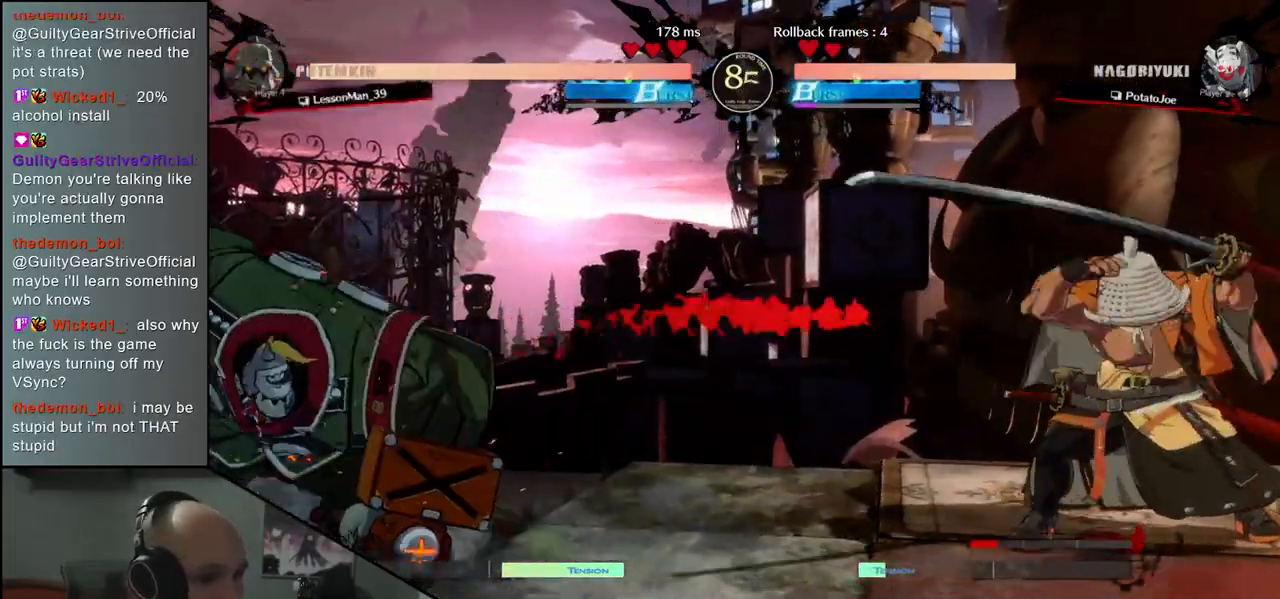
{"buttons": [], "left_stick": "left", "events": [[117, "left_stick", "down"], [200, "left_stick", "left"], [267, "TRIANGLE", "down"], [317, "left_stick", "right"], [383, "TRIANGLE", "up"], [417, "left_stick", "down"], [500, "left_stick", "left"]]}
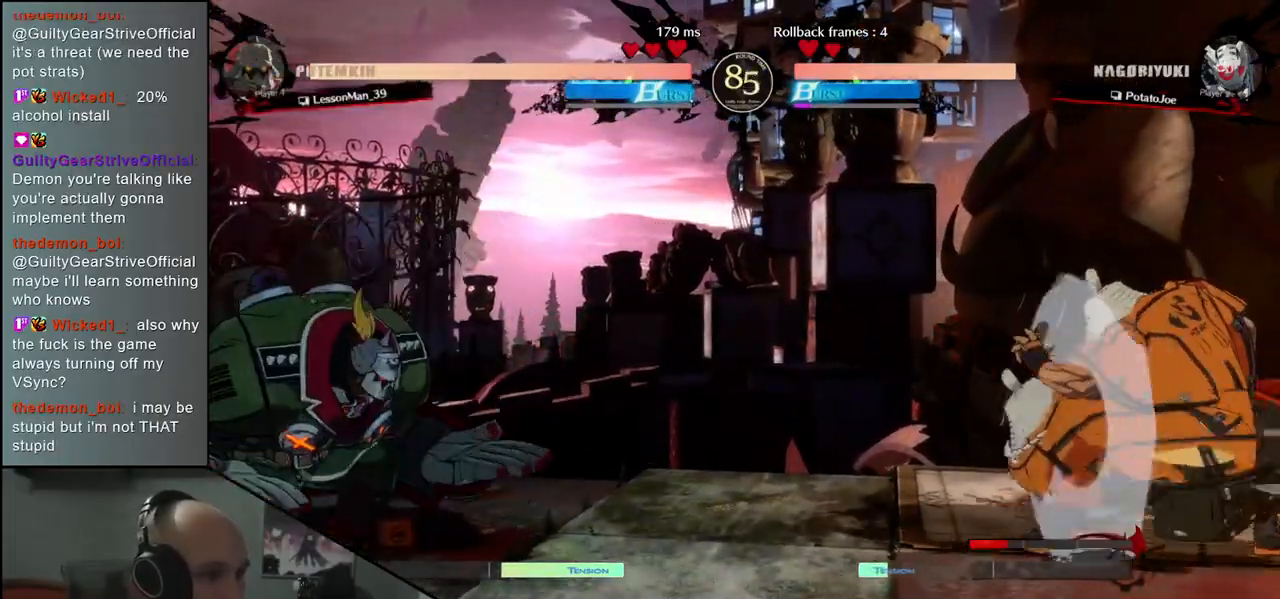
{"buttons": ["TRIANGLE"], "left_stick": "center", "events": [[50, "L2", "down"], [117, "left_stick", "center"], [150, "L2", "up"], [250, "TRIANGLE", "down"], [350, "TRIANGLE", "up"], [483, "TRIANGLE", "down"]]}
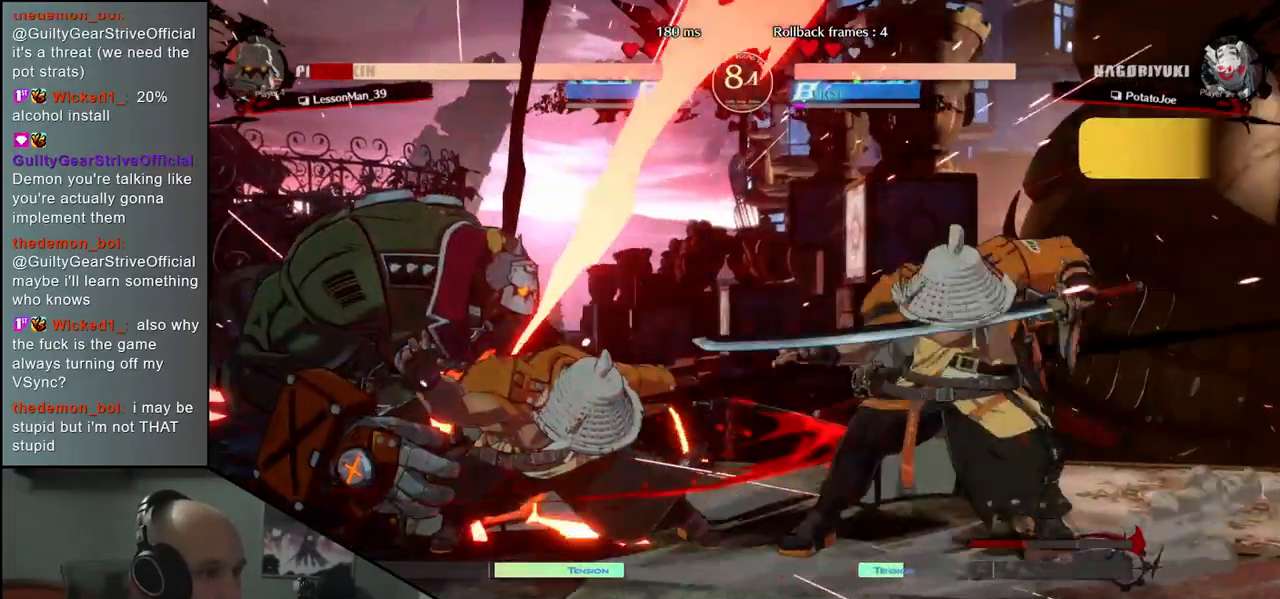
{"buttons": [], "left_stick": "center", "events": [[67, "TRIANGLE", "up"], [150, "TRIANGLE", "down"], [283, "TRIANGLE", "up"], [367, "TRIANGLE", "down"], [500, "TRIANGLE", "up"]]}
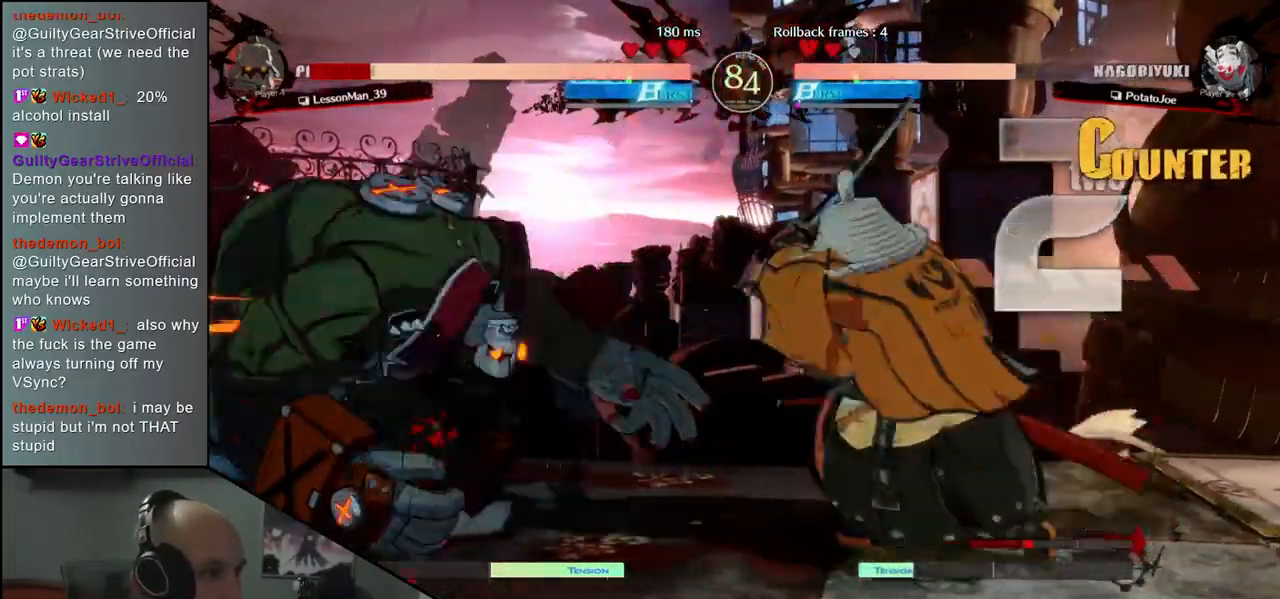
{"buttons": ["TRIANGLE"], "left_stick": "center", "events": [[100, "TRIANGLE", "down"], [183, "TRIANGLE", "up"], [317, "TRIANGLE", "down"], [400, "TRIANGLE", "up"], [500, "TRIANGLE", "down"]]}
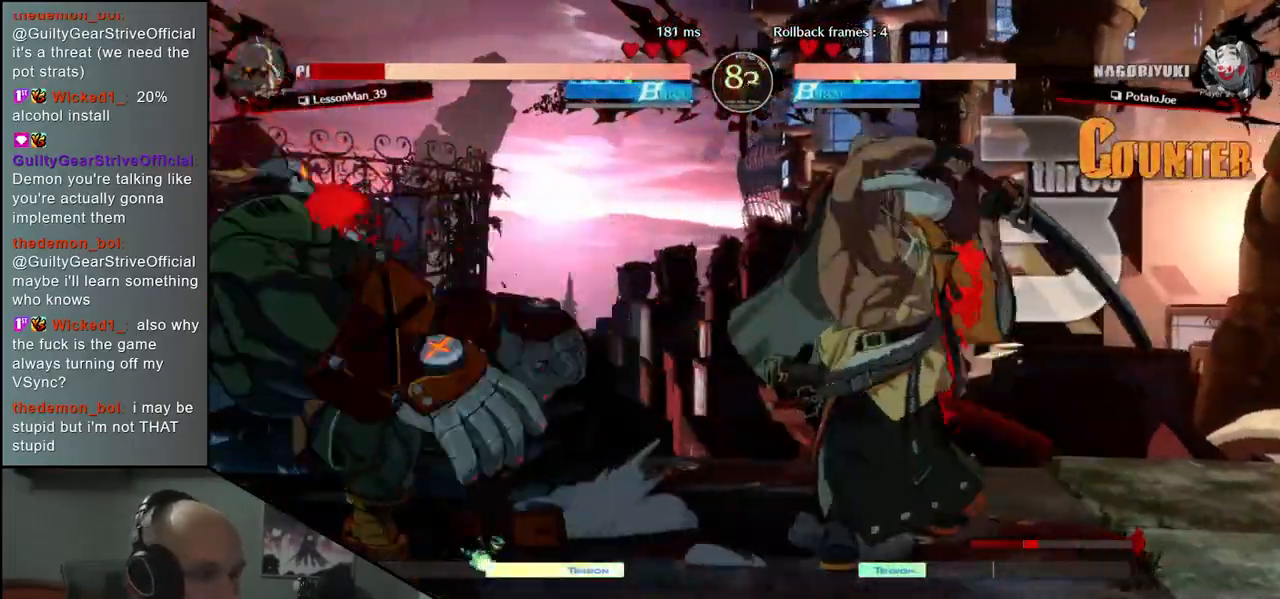
{"buttons": [], "left_stick": "center", "events": [[117, "TRIANGLE", "up"]]}
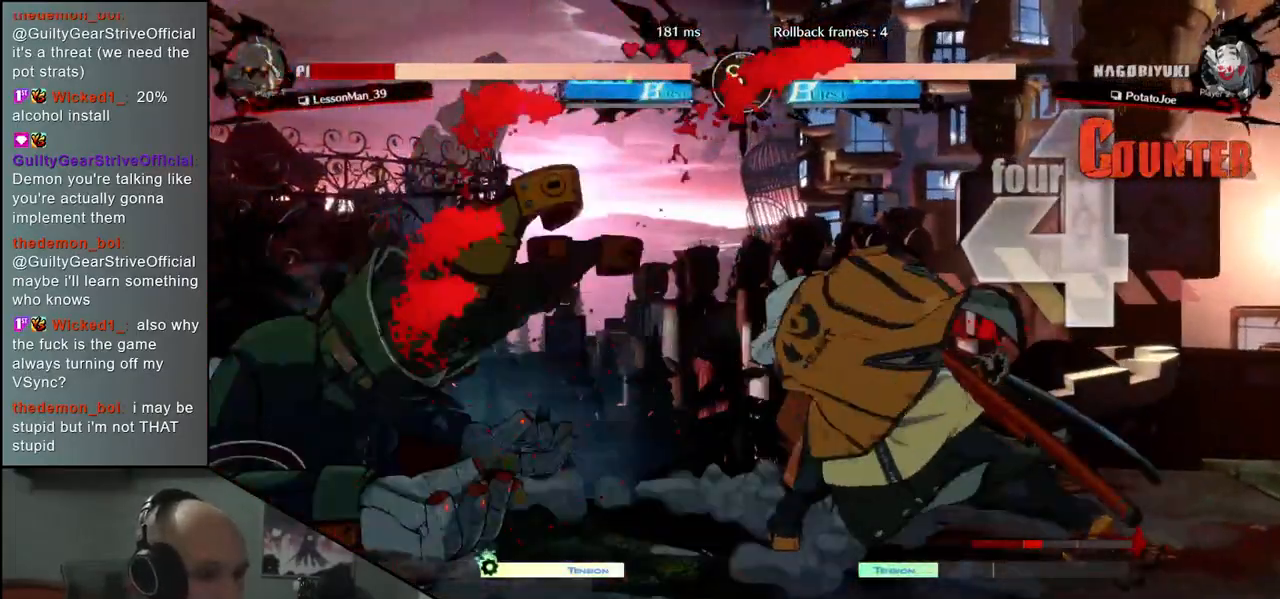
{"buttons": [], "left_stick": "center", "events": []}
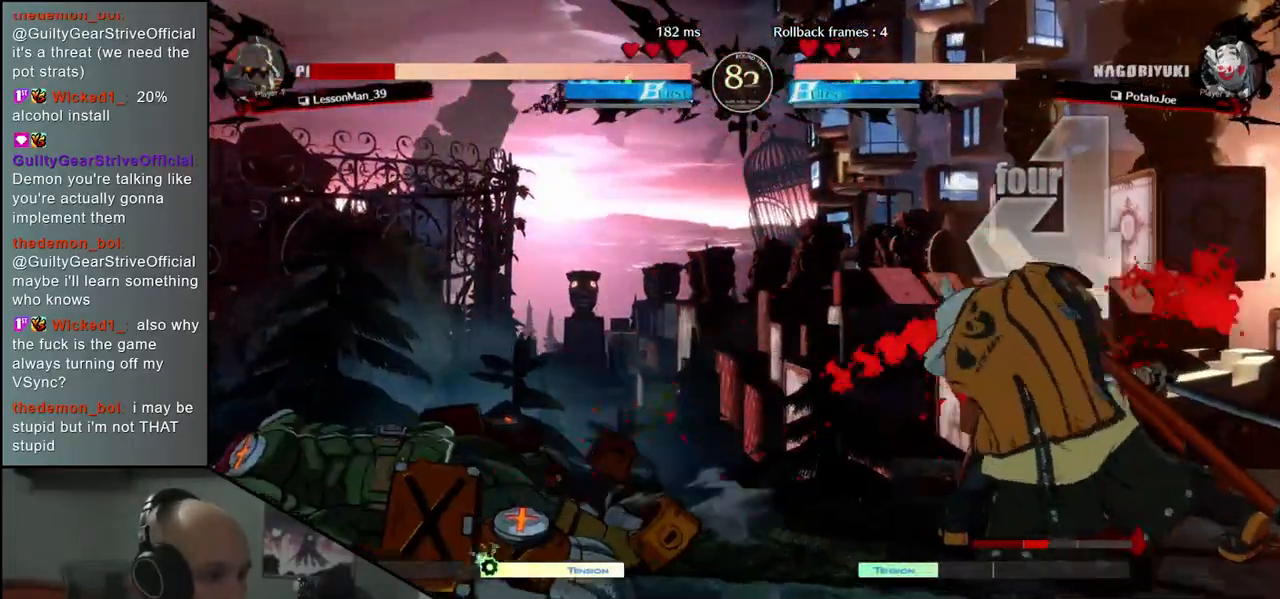
{"buttons": [], "left_stick": "right", "events": [[483, "left_stick", "right"]]}
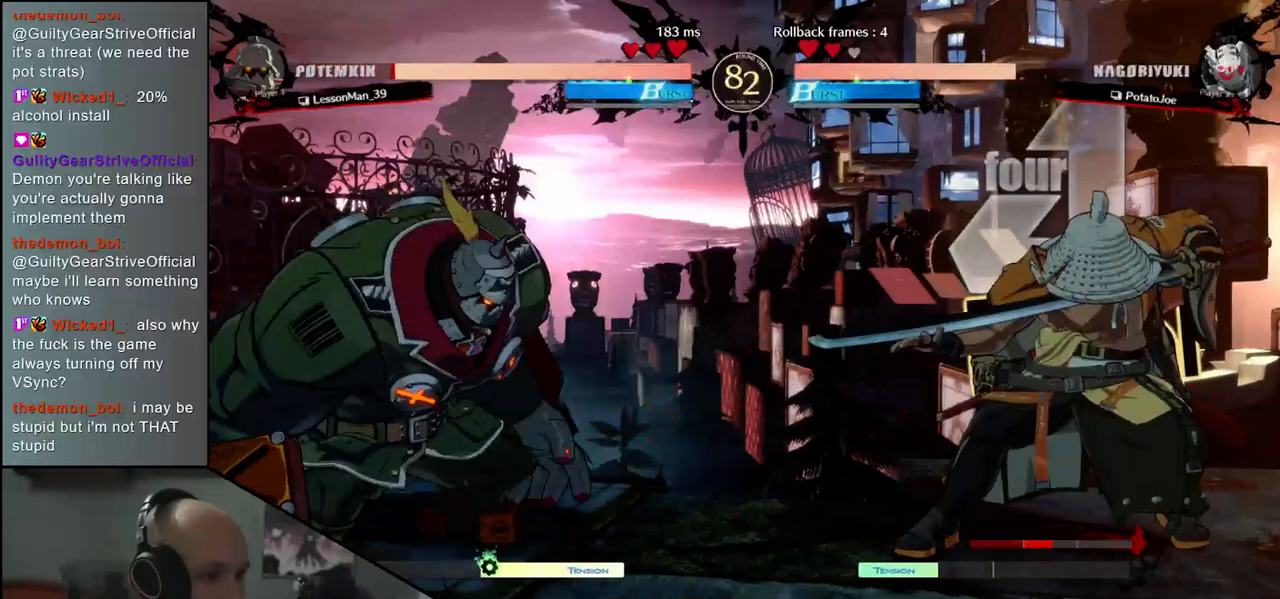
{"buttons": ["L1"], "left_stick": "left", "events": [[83, "left_stick", "left"], [117, "L1", "down"]]}
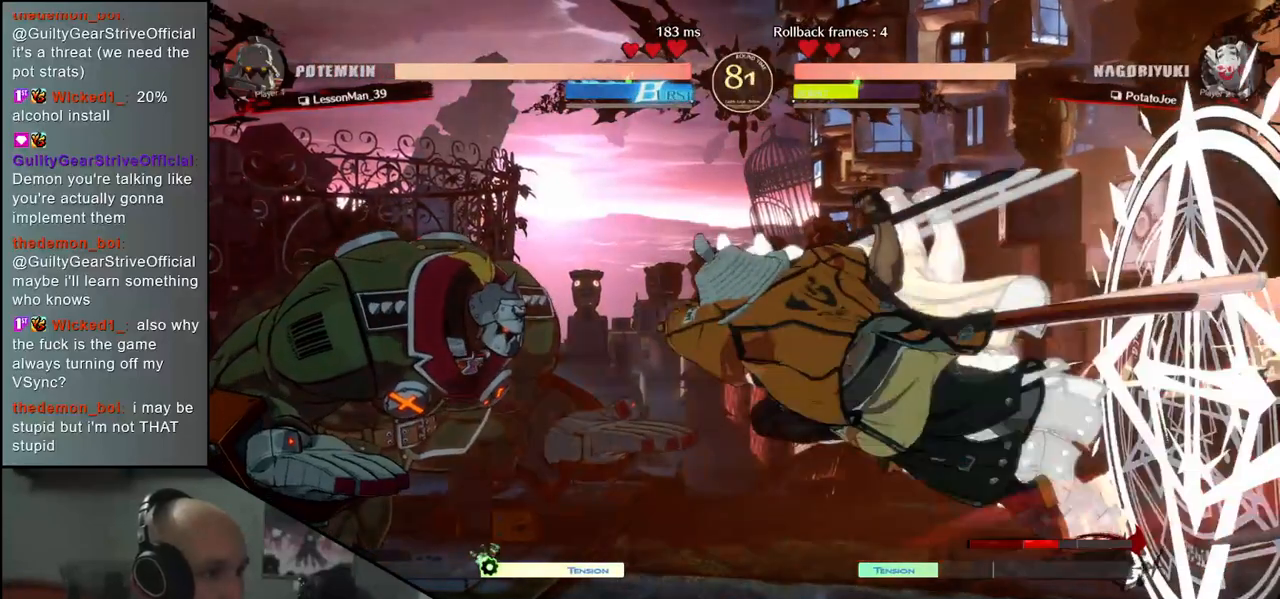
{"buttons": [], "left_stick": "center", "events": [[83, "L1", "up"], [150, "left_stick", "center"]]}
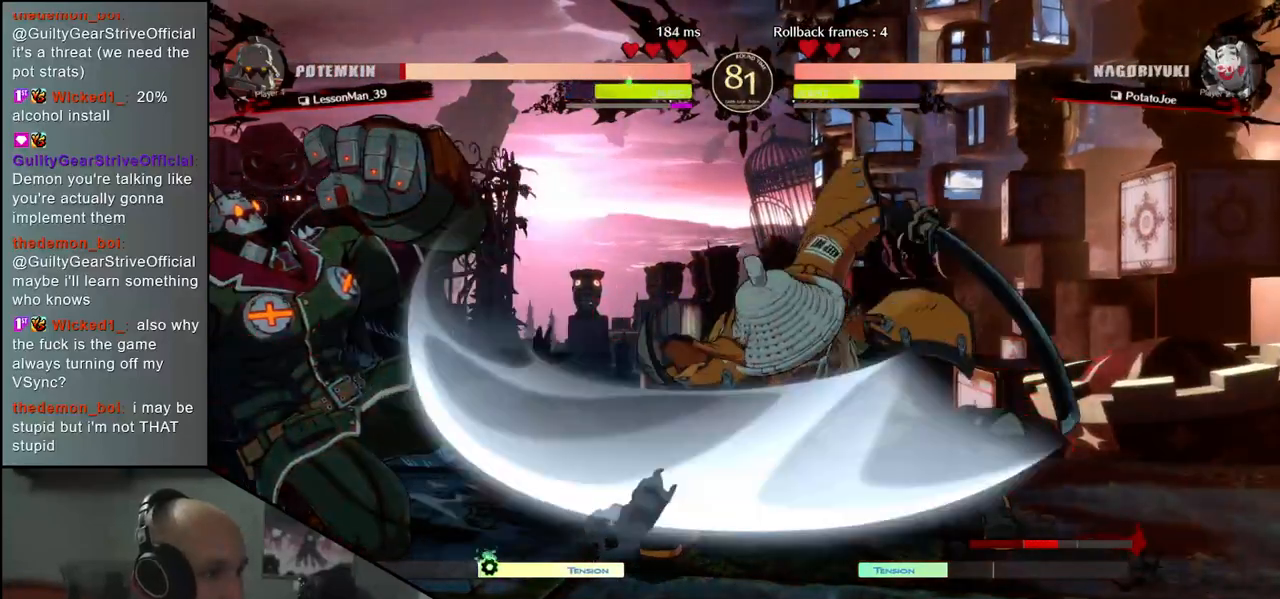
{"buttons": [], "left_stick": "down"}
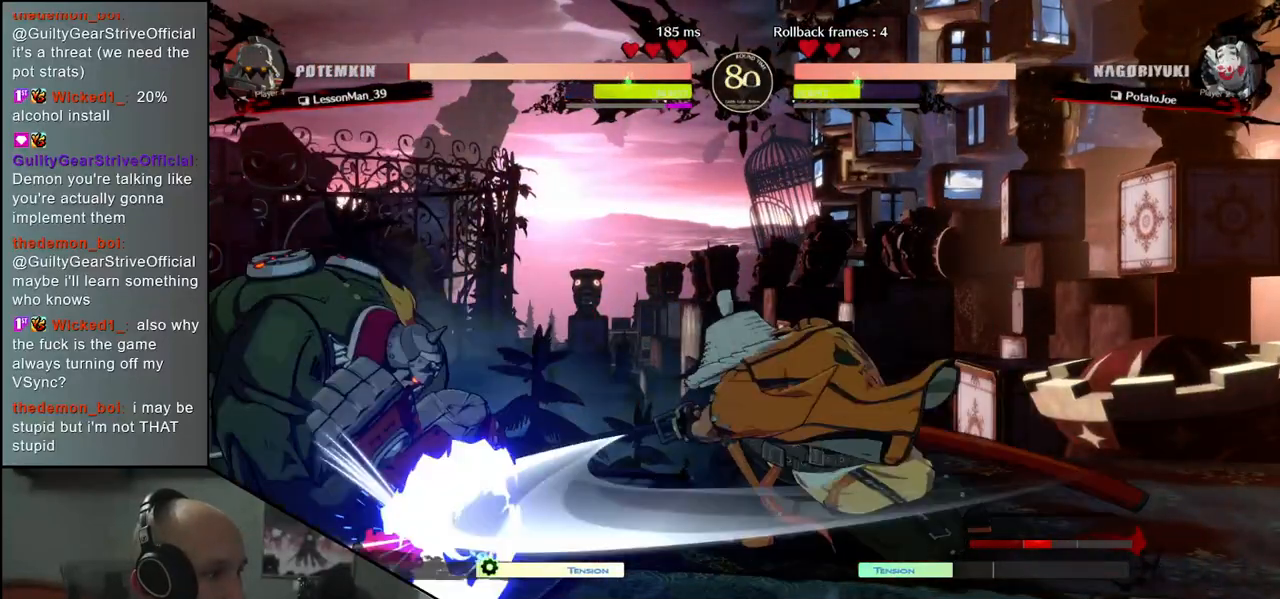
{"buttons": [], "left_stick": "center", "events": [[17, "left_stick", "center"], [133, "SQUARE", "down"], [200, "SQUARE", "up"], [333, "SQUARE", "down"], [367, "SQUARE", "up"]]}
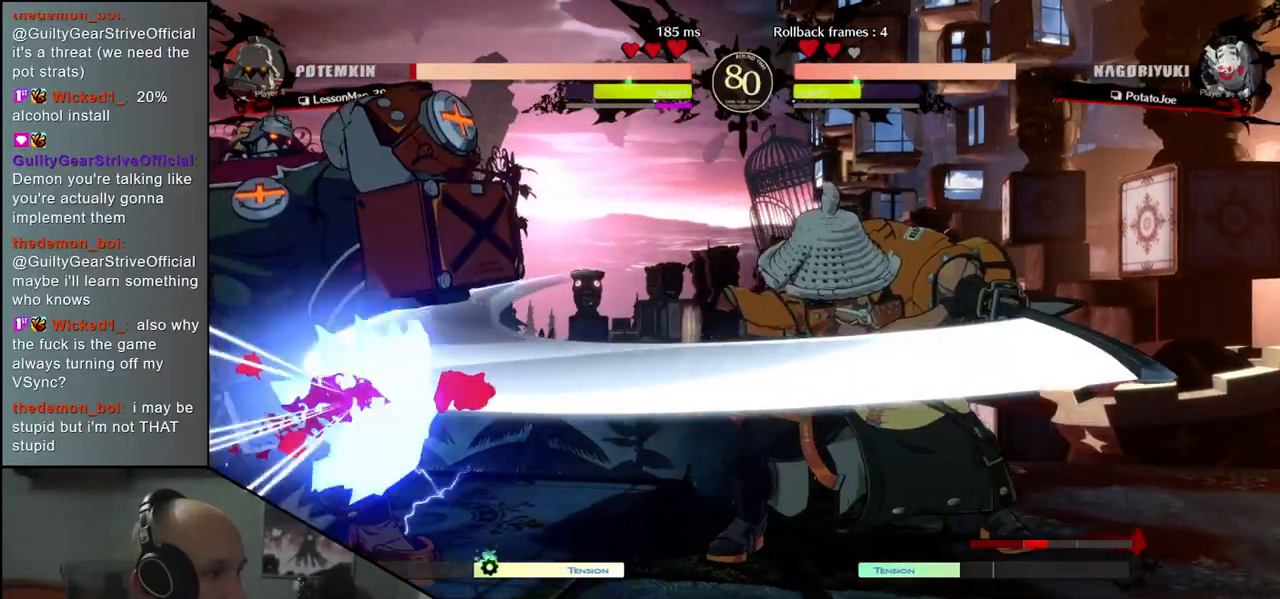
{"buttons": [], "left_stick": "center", "events": [[83, "left_stick", "left"], [233, "left_stick", "down"], [283, "left_stick", "right"], [300, "SQUARE", "down"], [400, "SQUARE", "up"], [400, "left_stick", "center"]]}
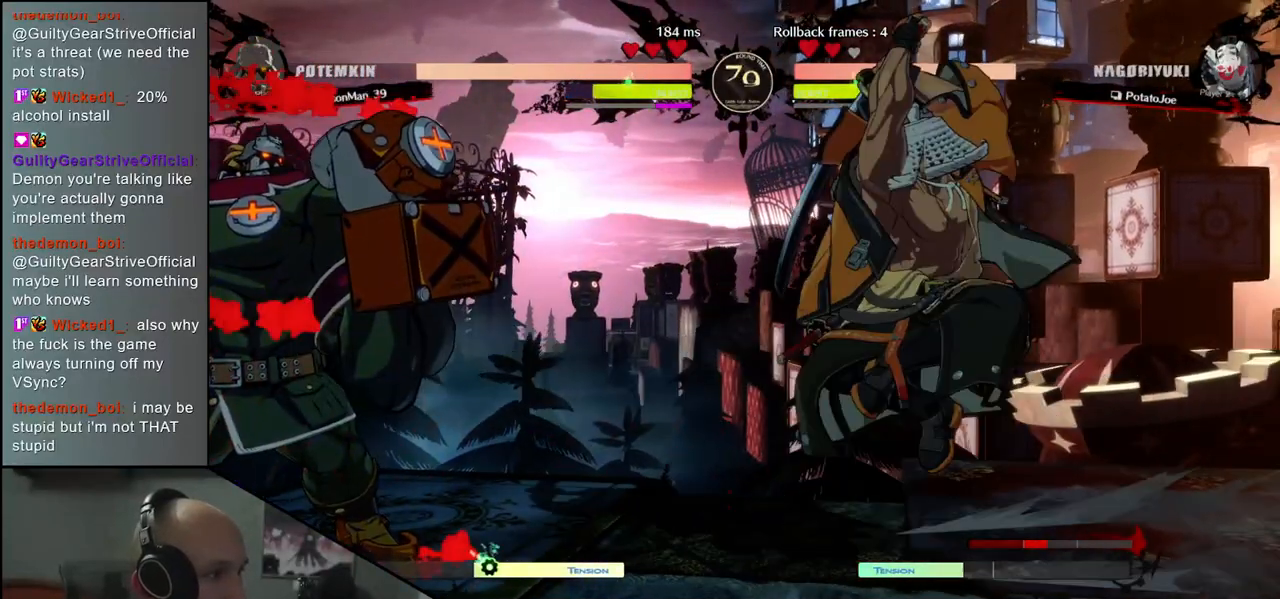
{"buttons": [], "left_stick": "center", "events": []}